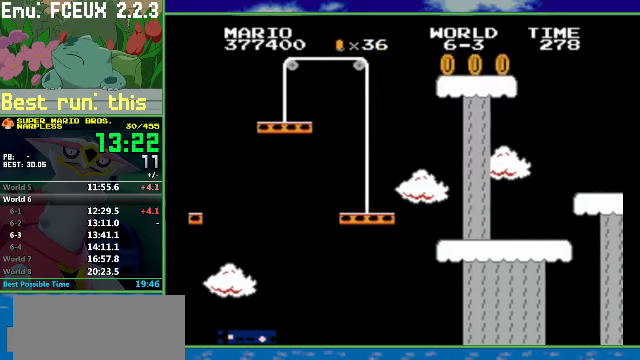
Gameplay with a controller (Nintendo layout); each line is a JSON object with the inputs held at the frame after it. "events" lists button and stick changes between this image and that frame as [ms after this image, input, new state], when the widget could be followed in between. Not read: L3 R3.
{"buttons": ["B", "DPAD_RIGHT"], "events": []}
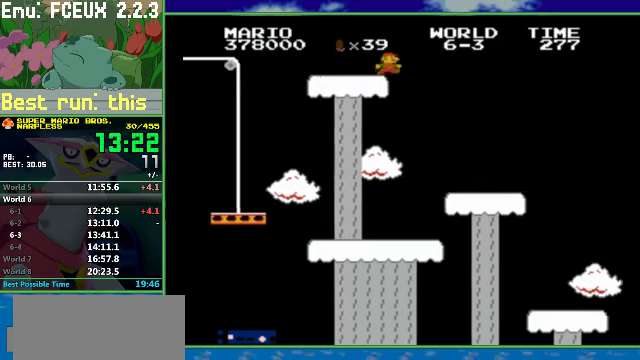
{"buttons": ["A", "B", "DPAD_RIGHT"], "events": [[500, "A", "down"]]}
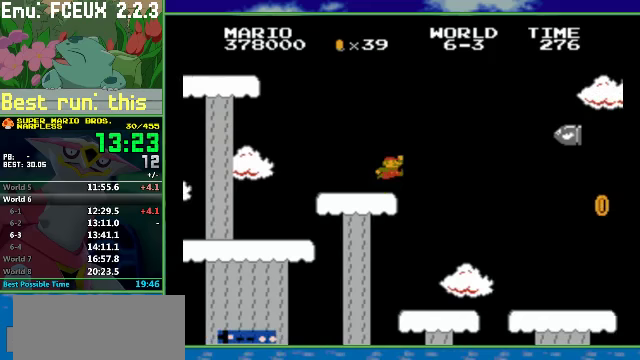
{"buttons": ["B", "DPAD_RIGHT"], "events": [[333, "A", "up"]]}
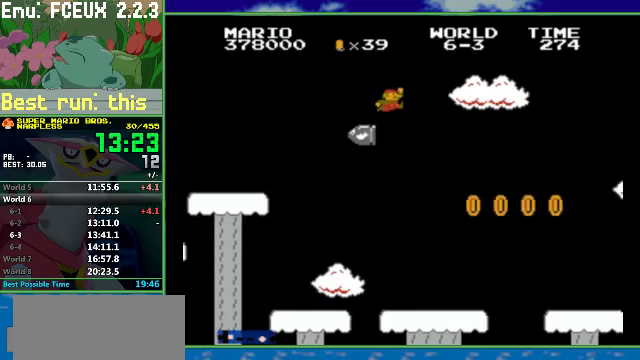
{"buttons": ["B", "DPAD_RIGHT"], "events": []}
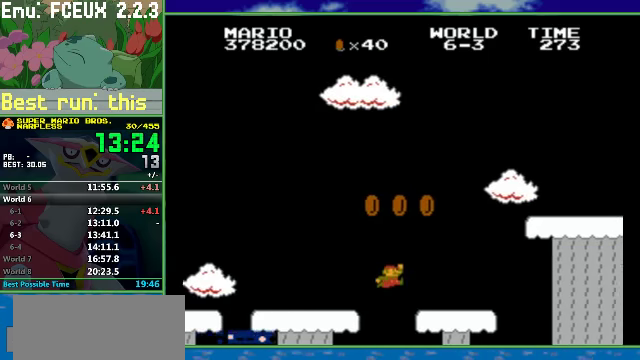
{"buttons": ["B", "DPAD_RIGHT"], "events": [[167, "A", "down"], [467, "A", "up"]]}
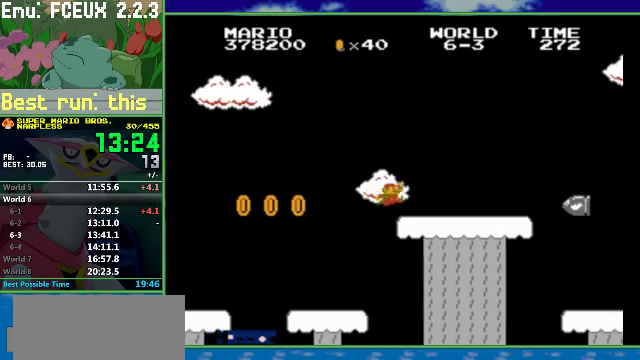
{"buttons": ["B", "DPAD_LEFT"], "events": [[300, "A", "down"], [367, "DPAD_RIGHT", "up"], [400, "A", "up"], [433, "DPAD_LEFT", "down"]]}
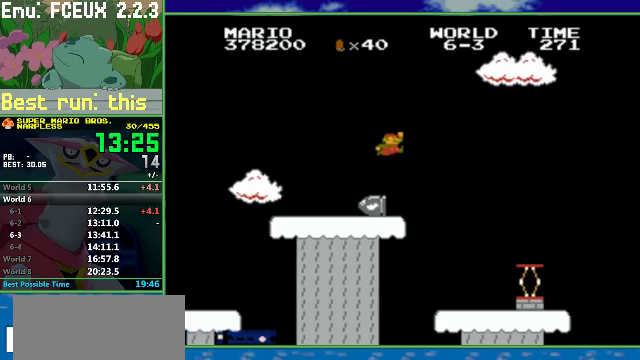
{"buttons": ["B", "DPAD_RIGHT"], "events": [[200, "DPAD_LEFT", "up"], [433, "DPAD_RIGHT", "down"]]}
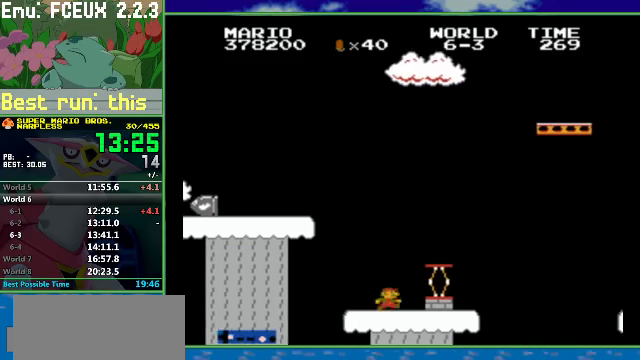
{"buttons": ["A", "B", "DPAD_RIGHT"], "events": [[67, "A", "down"]]}
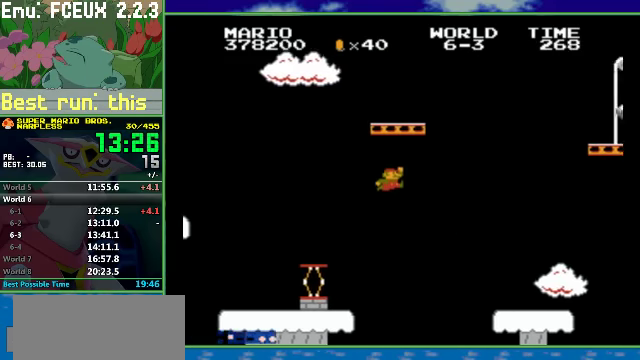
{"buttons": ["B", "DPAD_RIGHT"], "events": [[233, "A", "up"]]}
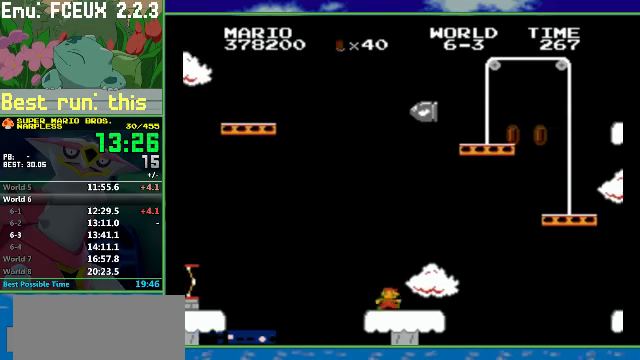
{"buttons": ["B", "DPAD_LEFT"], "events": [[100, "A", "down"], [433, "A", "up"], [433, "DPAD_RIGHT", "up"], [500, "DPAD_LEFT", "down"]]}
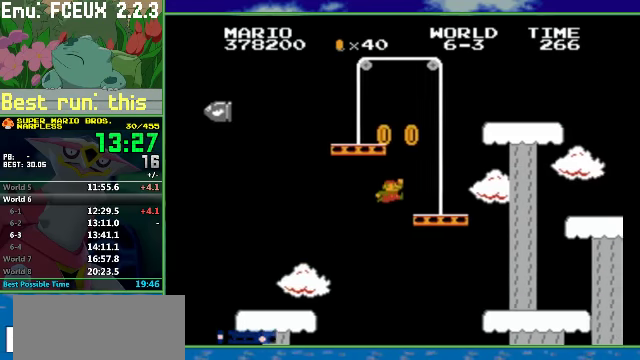
{"buttons": ["B", "DPAD_RIGHT"], "events": [[133, "A", "down"], [167, "DPAD_LEFT", "up"], [333, "DPAD_RIGHT", "down"], [467, "A", "up"]]}
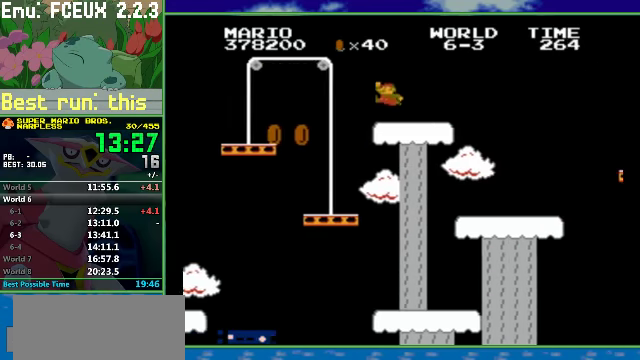
{"buttons": ["B", "DPAD_RIGHT"], "events": [[200, "A", "down"], [433, "A", "up"]]}
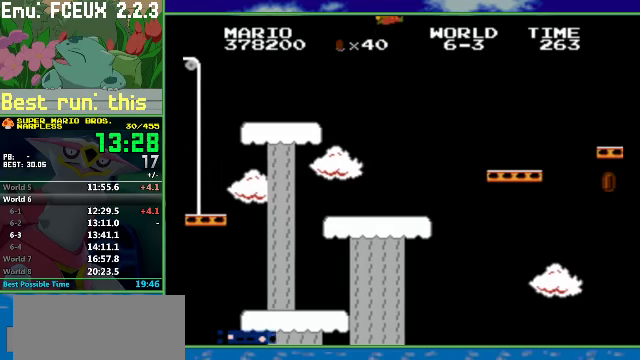
{"buttons": ["B", "DPAD_RIGHT"], "events": []}
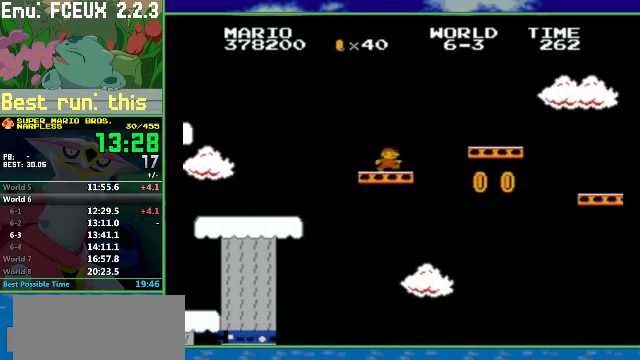
{"buttons": ["B", "DPAD_RIGHT"], "events": [[66, "A", "down"], [433, "A", "up"]]}
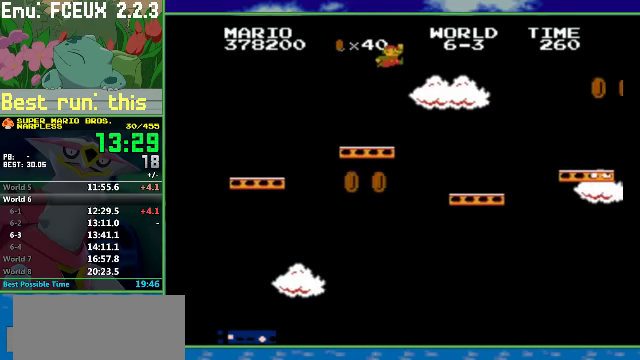
{"buttons": ["A", "B", "DPAD_RIGHT"], "events": [[466, "A", "down"]]}
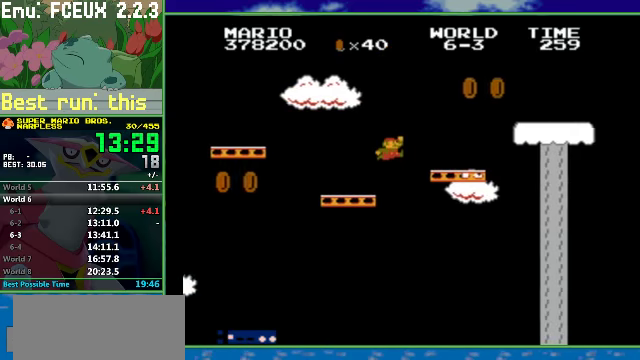
{"buttons": ["A", "B", "DPAD_RIGHT"], "events": []}
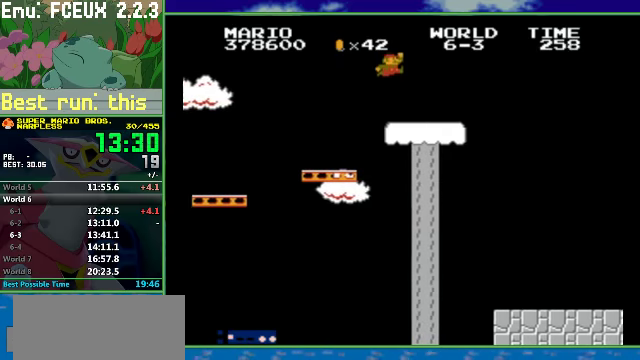
{"buttons": ["A", "B", "DPAD_RIGHT"], "events": [[66, "A", "up"], [333, "A", "down"]]}
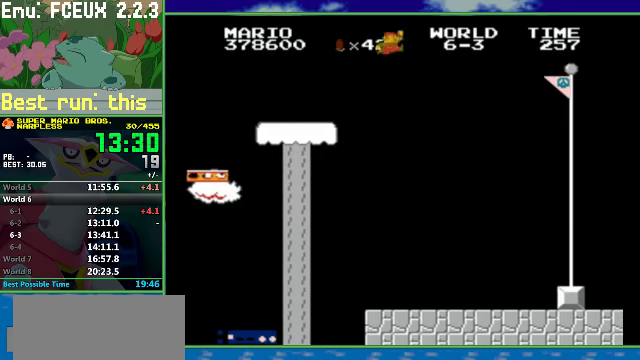
{"buttons": ["A", "B", "DPAD_RIGHT"], "events": []}
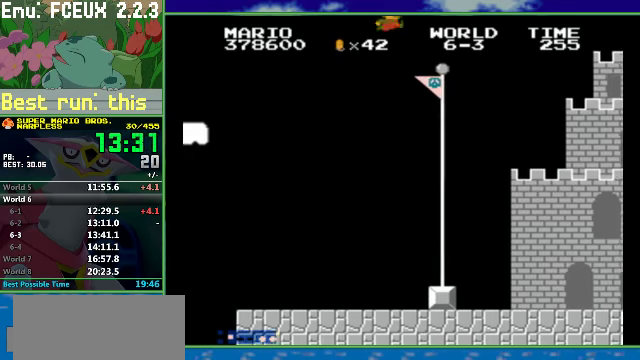
{"buttons": [], "events": [[66, "A", "up"], [66, "B", "up"], [66, "DPAD_RIGHT", "up"]]}